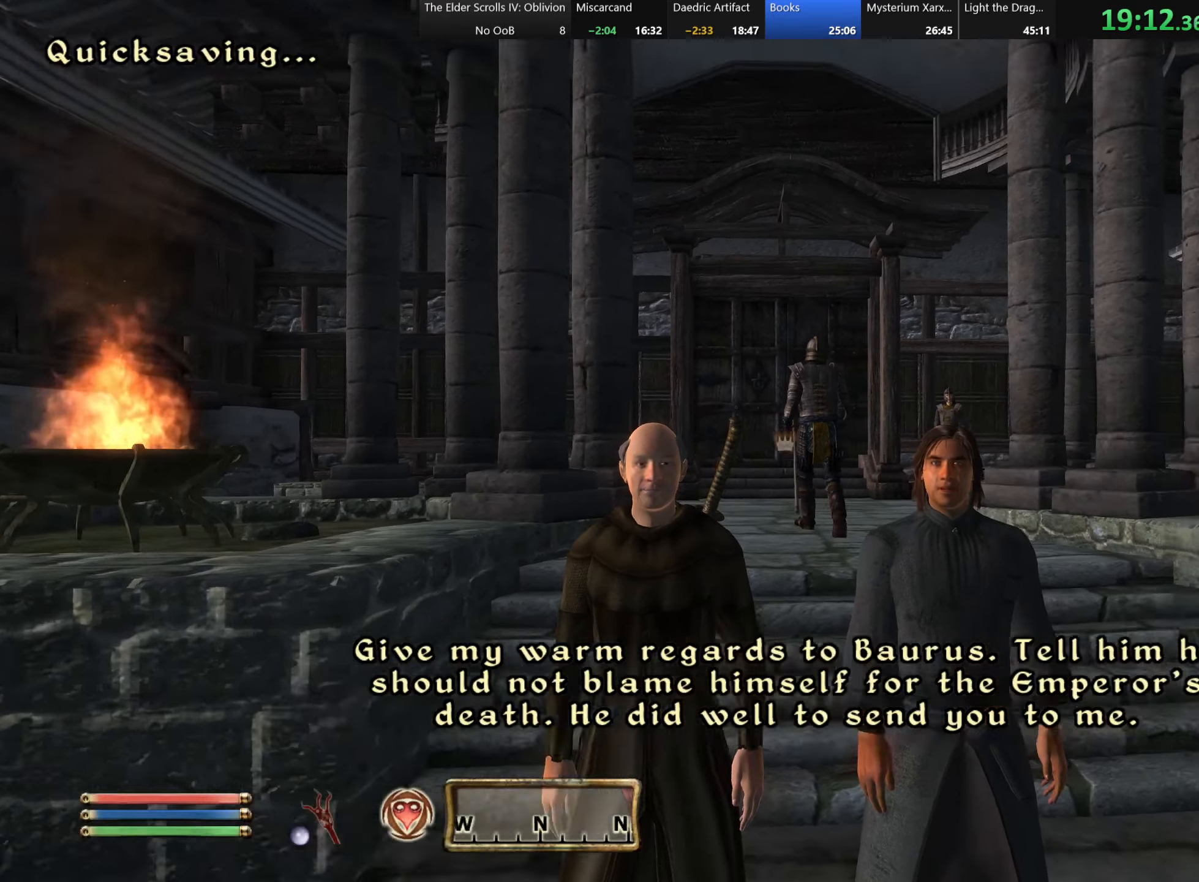
Gameplay with keyboard; each line is a JSON object with the keys held at the frame after it. "events" lists presses ("down") and releases ("up") of "a", "alt", "c", "caps_lock", "ctrl", "d", "e", "f", "q", "r", "s", "shift", "space", "tab", "v", "w", "x" and "z" between this image and that frame as [ms after this image, input, new state], when the widget could be followed in between. No other keys are recorded. Mouse input is not recorded.
{"keys": ["a", "w"], "events": [[50, "w", "down"], [200, "d", "down"], [333, "d", "up"], [400, "a", "down"]]}
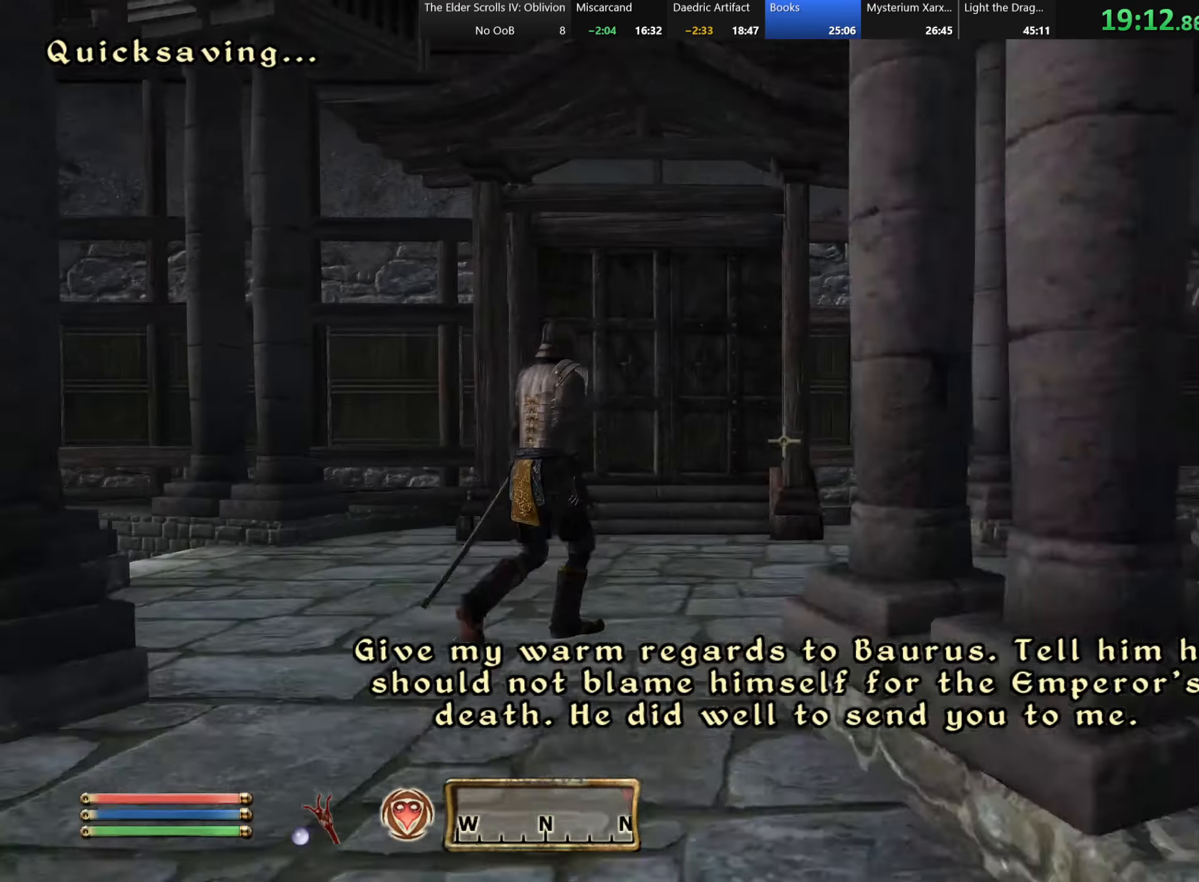
{"keys": ["w"], "events": [[83, "a", "up"], [350, "a", "down"], [433, "a", "up"]]}
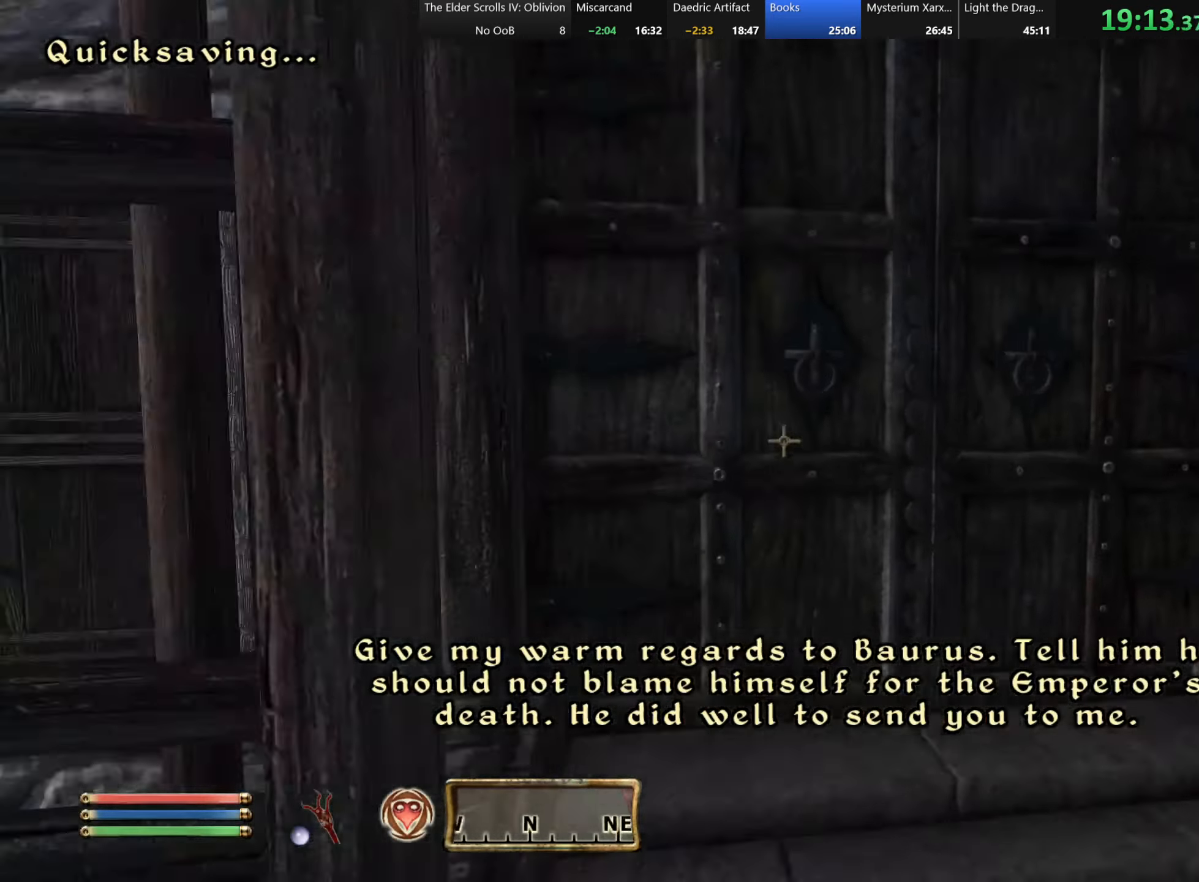
{"keys": [], "events": [[117, "e", "down"], [150, "w", "up"], [217, "e", "up"]]}
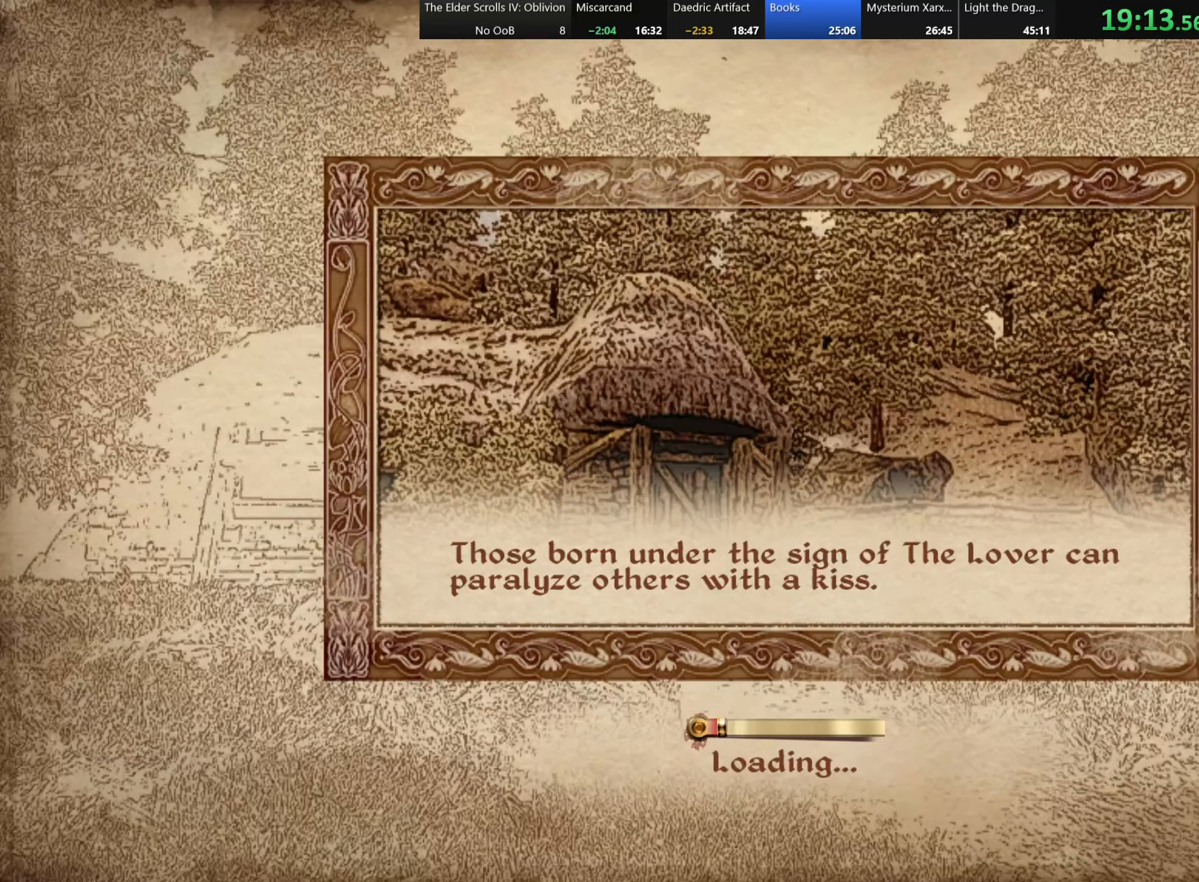
{"keys": [], "events": []}
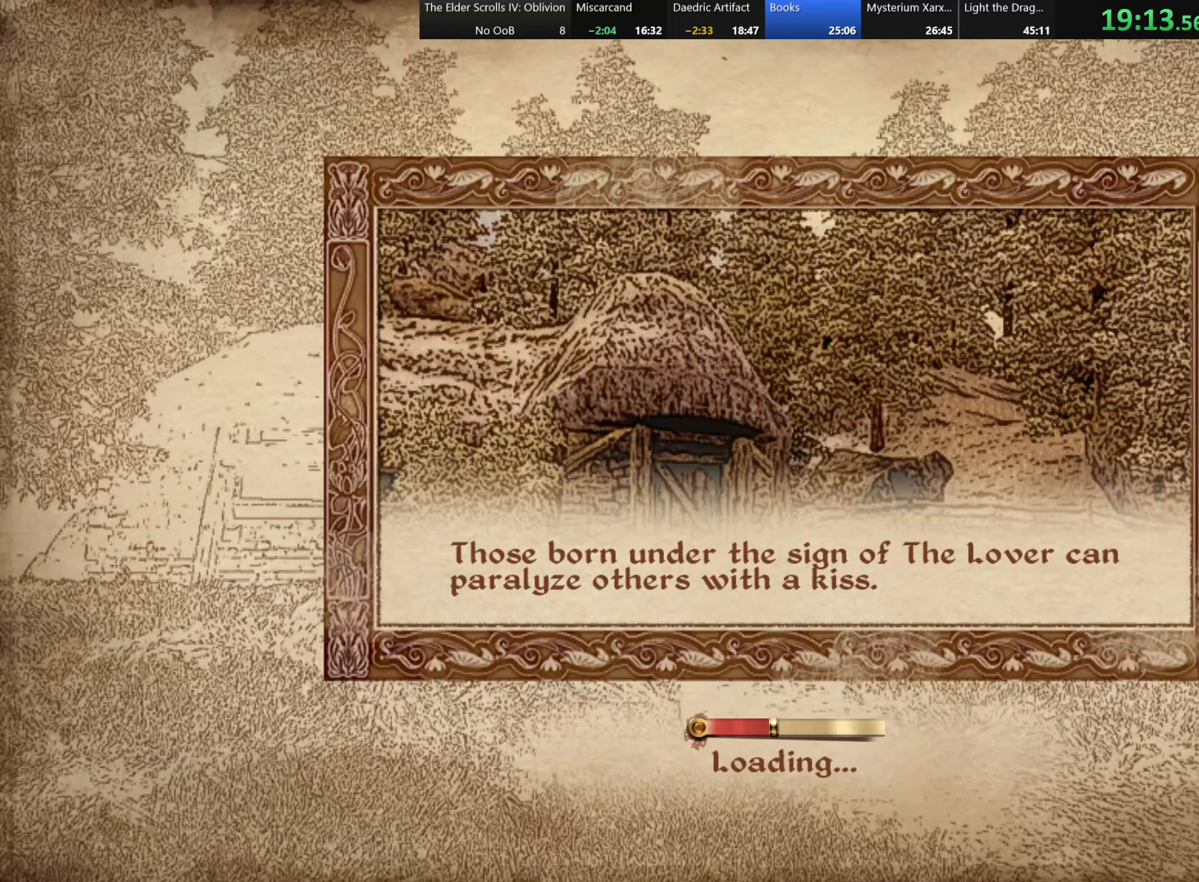
{"keys": [], "events": []}
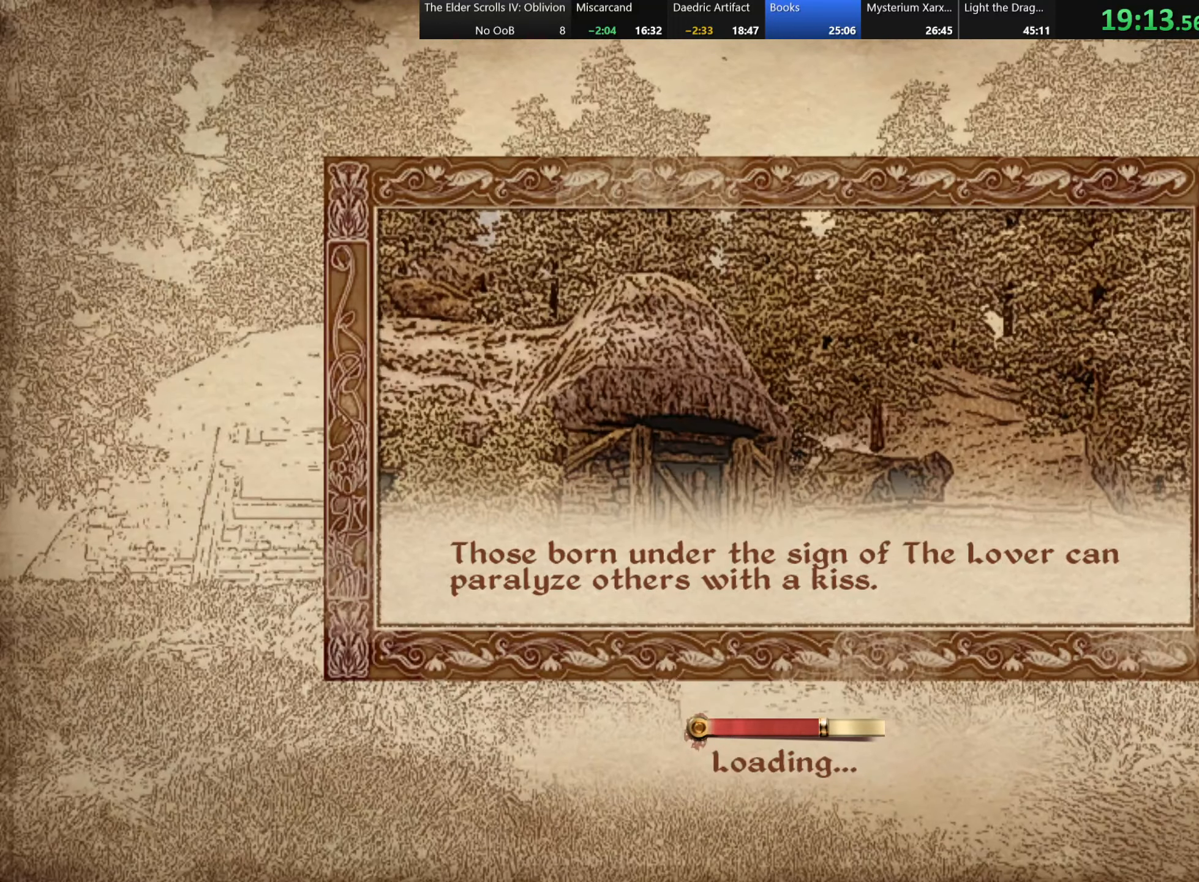
{"keys": [], "events": []}
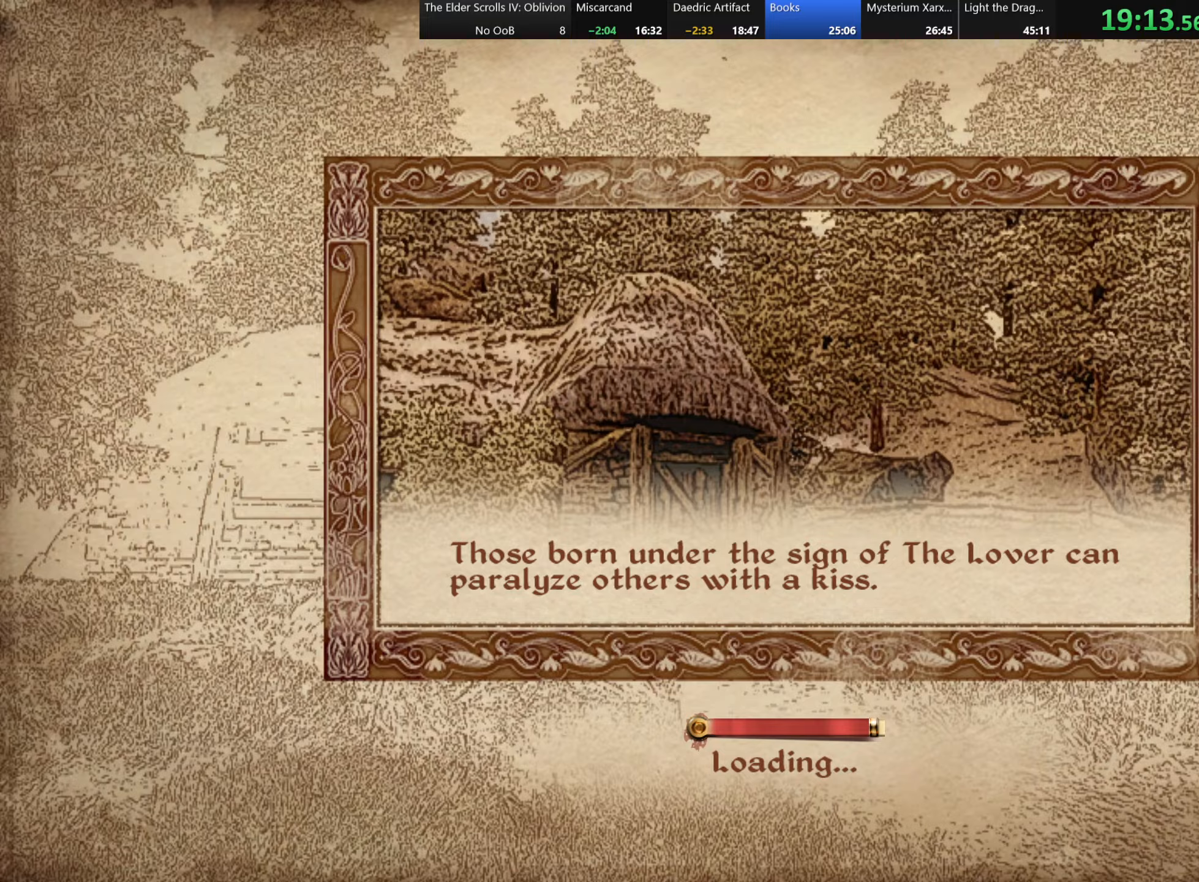
{"keys": [], "events": []}
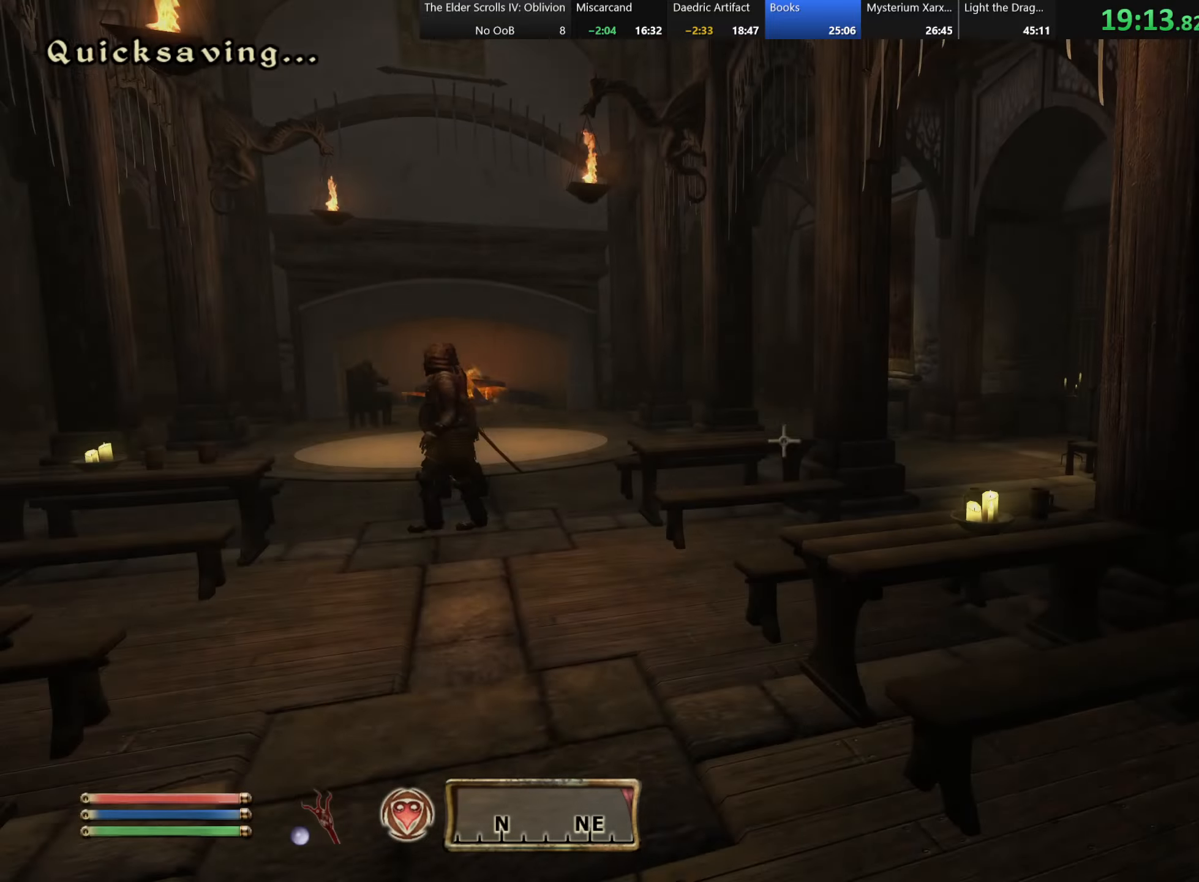
{"keys": ["w"], "events": [[67, "w", "down"], [117, "a", "down"], [200, "tab", "down"], [217, "tab", "up"], [300, "a", "up"], [367, "a", "down"], [500, "a", "up"]]}
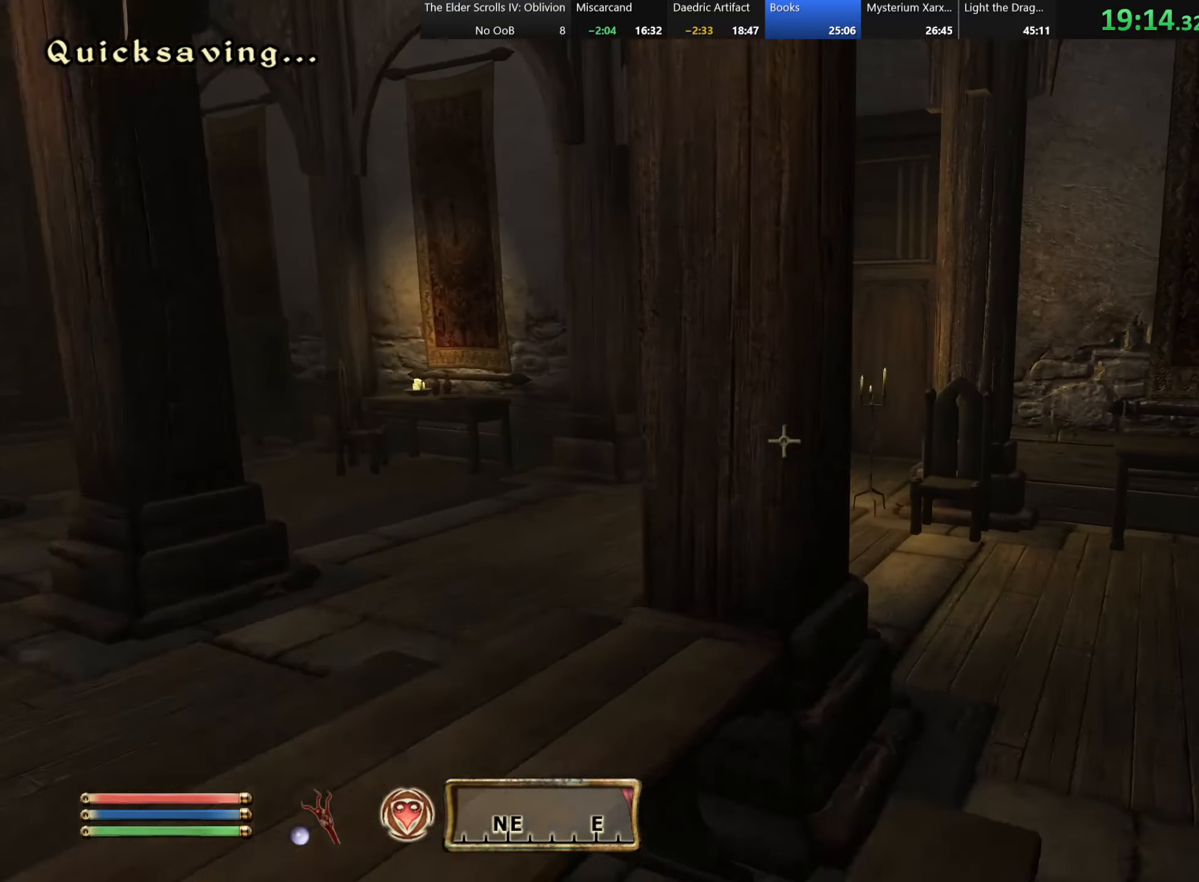
{"keys": ["a", "w"], "events": [[317, "a", "down"]]}
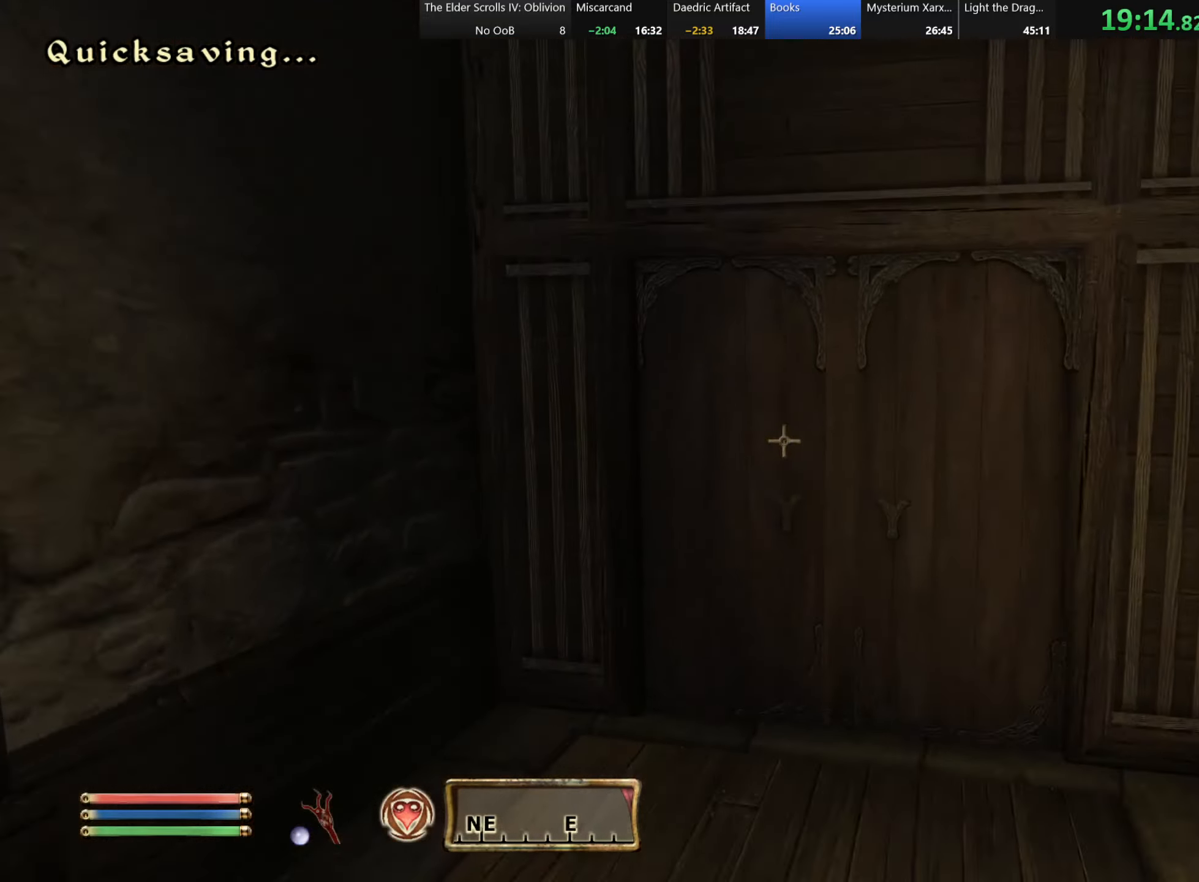
{"keys": [], "events": [[50, "a", "up"], [67, "w", "up"]]}
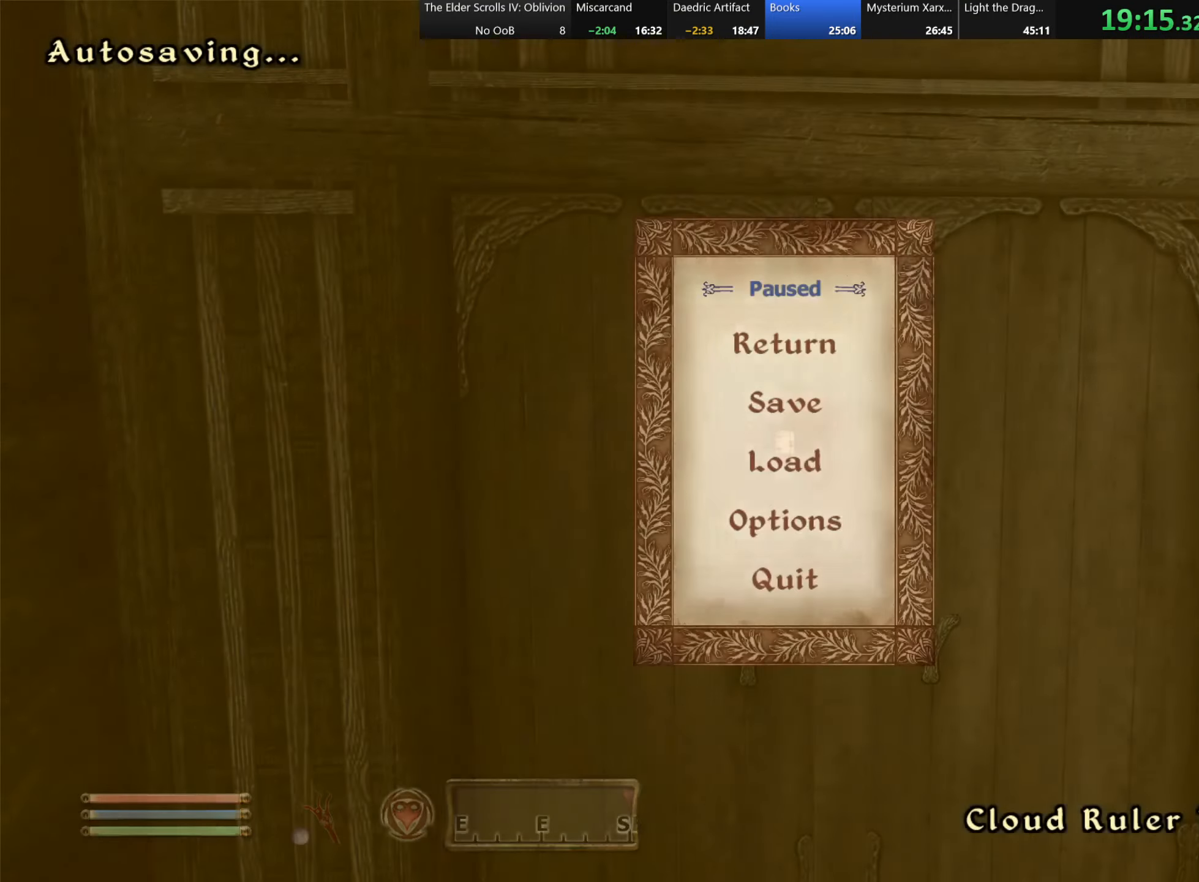
{"keys": [], "events": []}
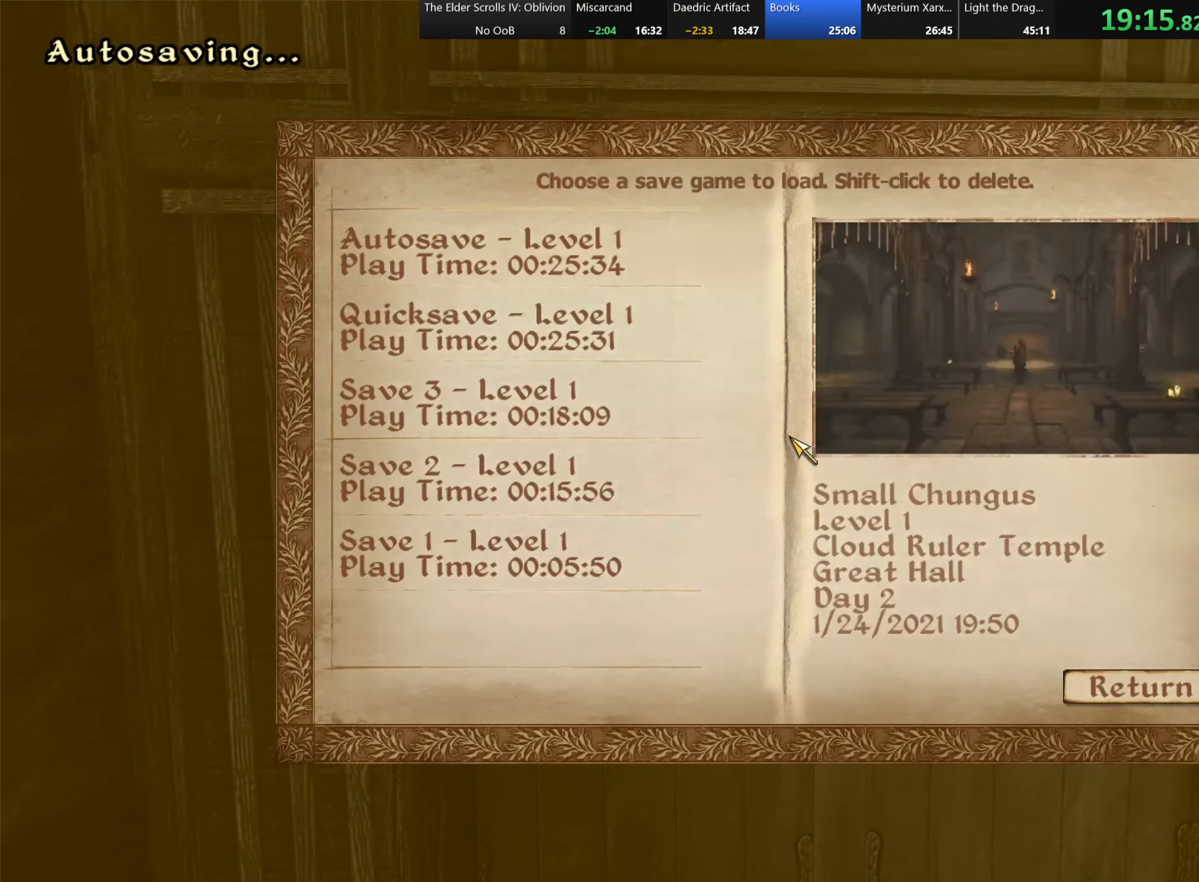
{"keys": [], "events": []}
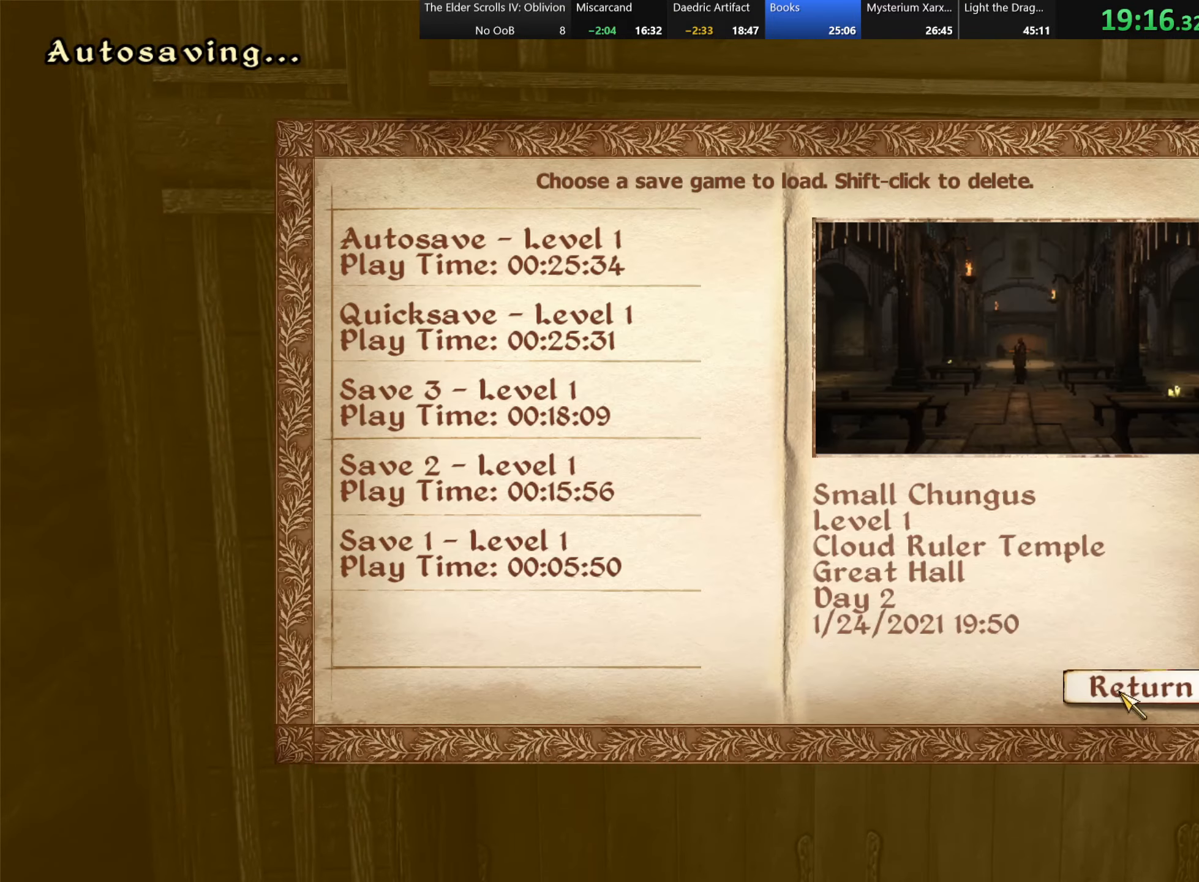
{"keys": [], "events": []}
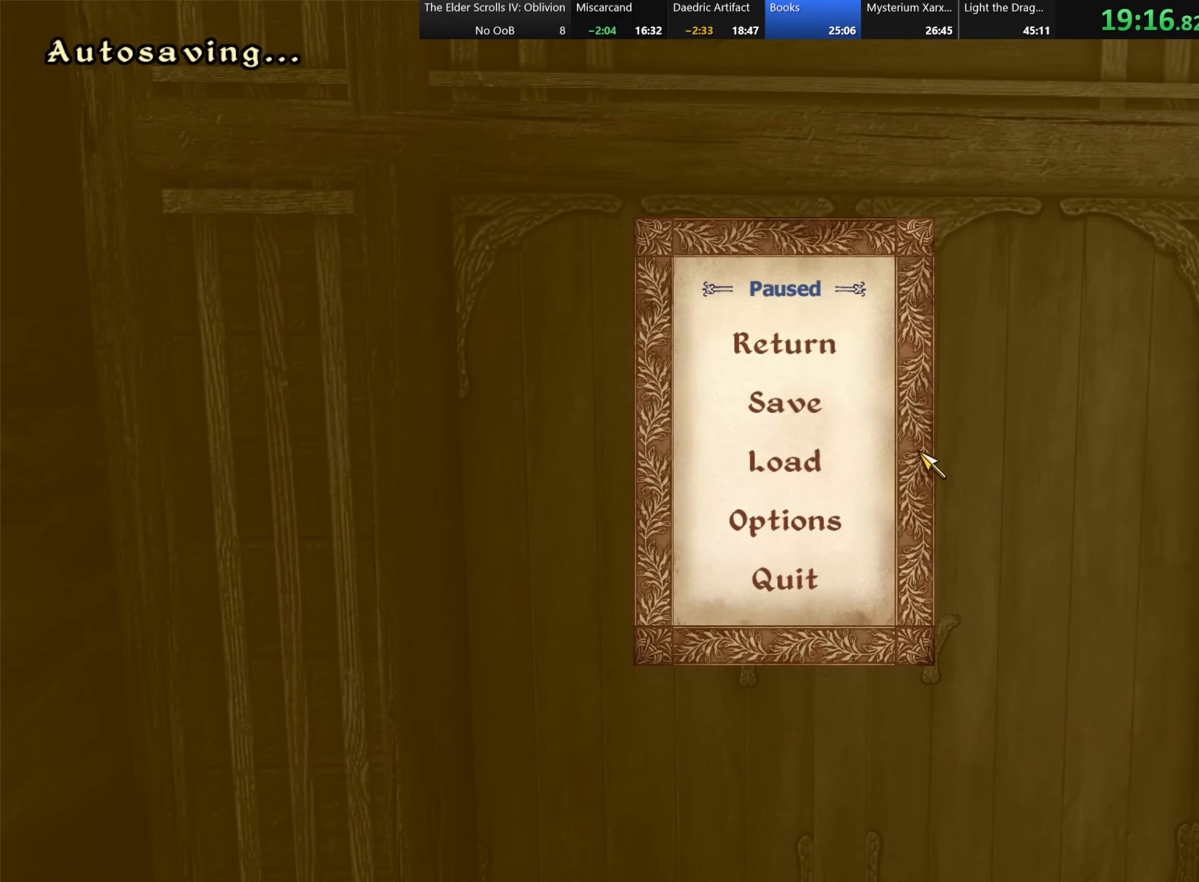
{"keys": [], "events": []}
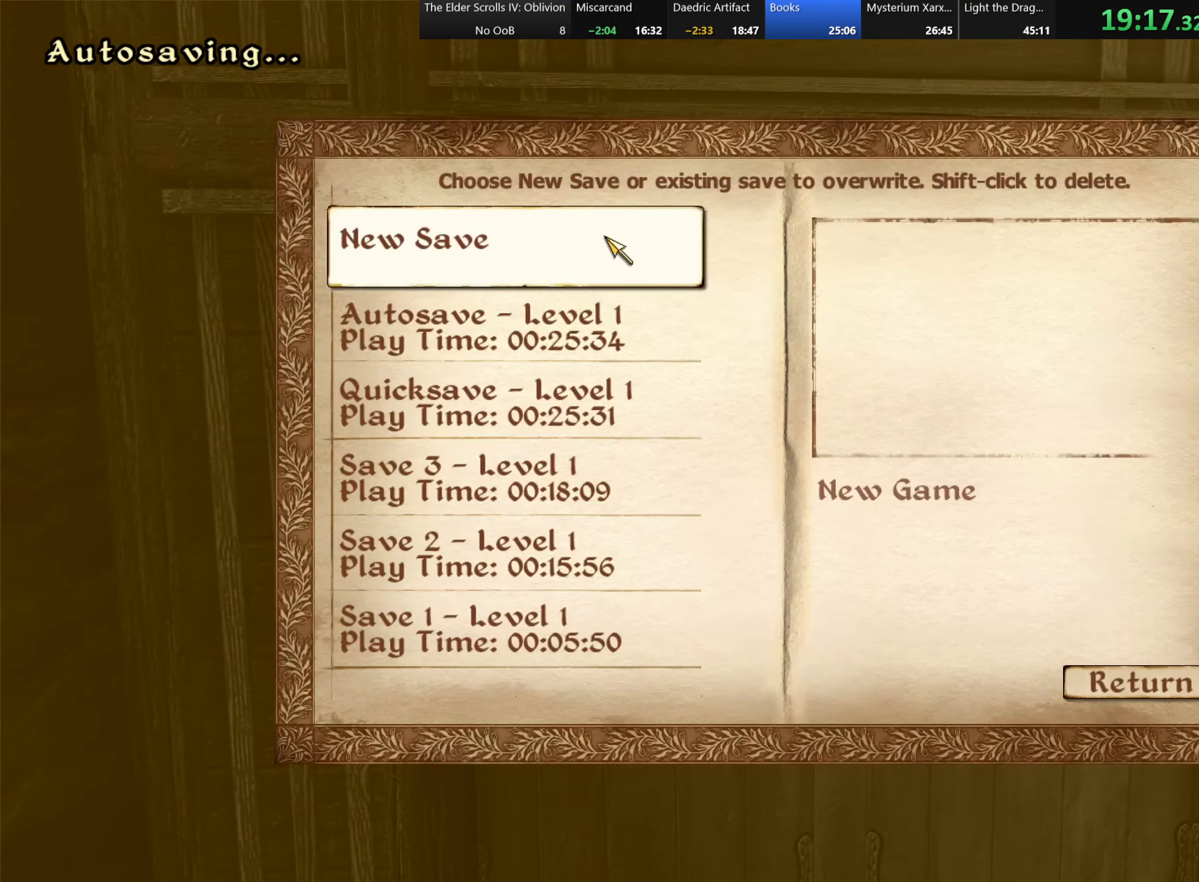
{"keys": [], "events": []}
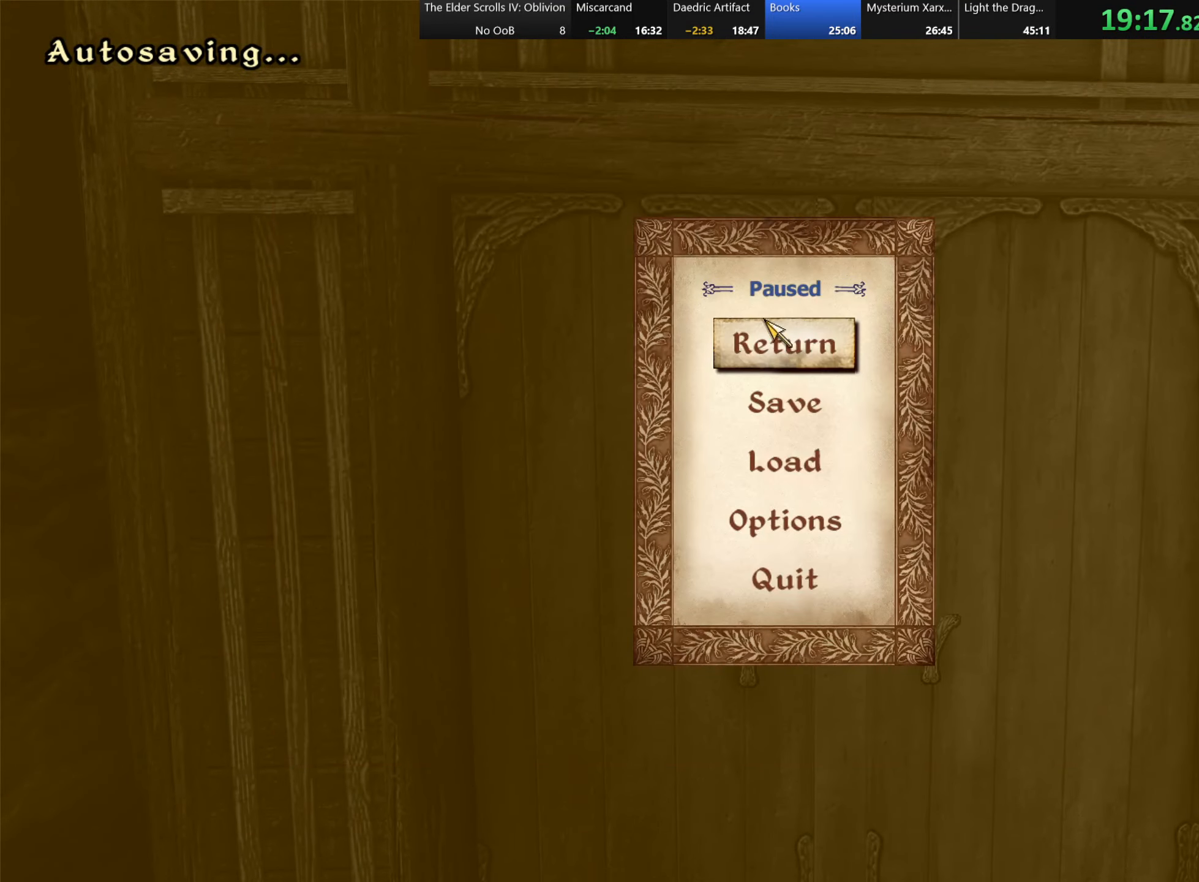
{"keys": [], "events": []}
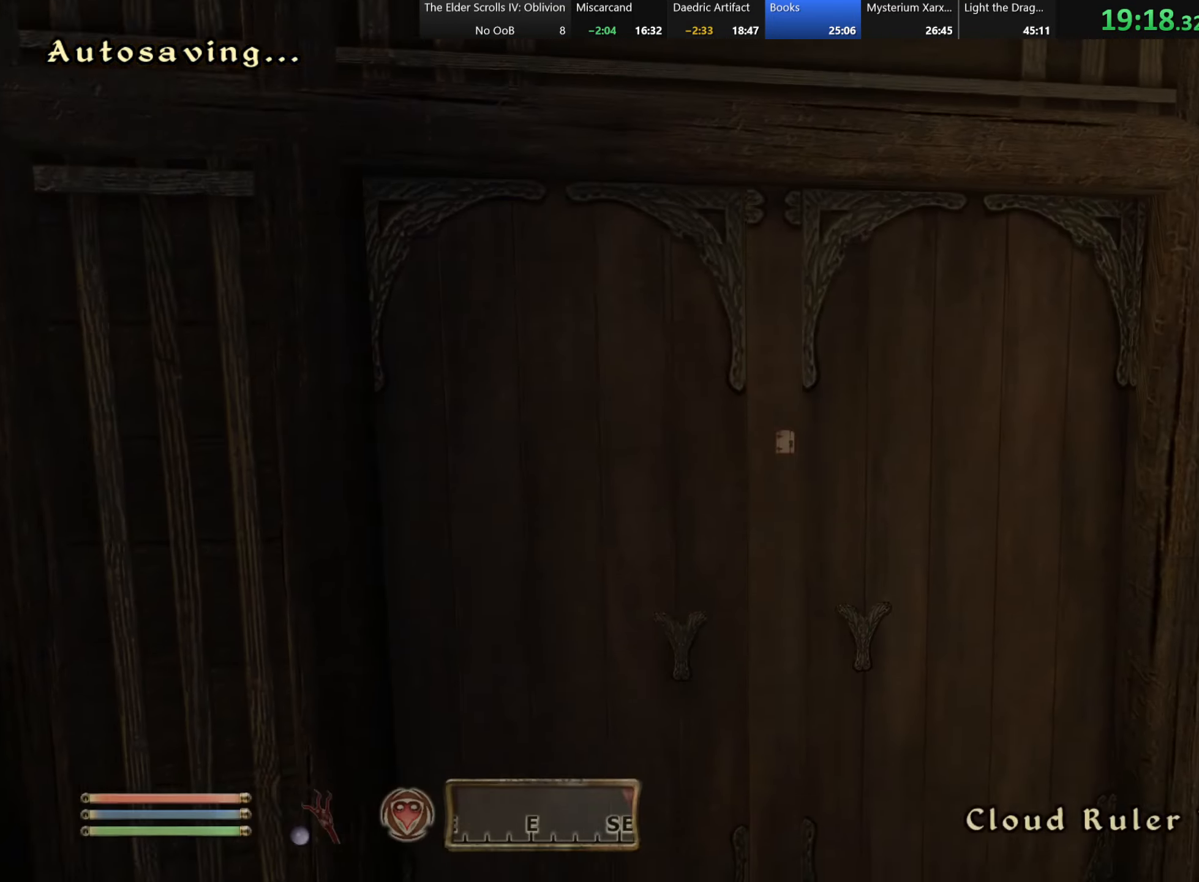
{"keys": ["a", "w"], "events": [[183, "w", "down"], [233, "d", "down"], [366, "d", "up"], [483, "a", "down"]]}
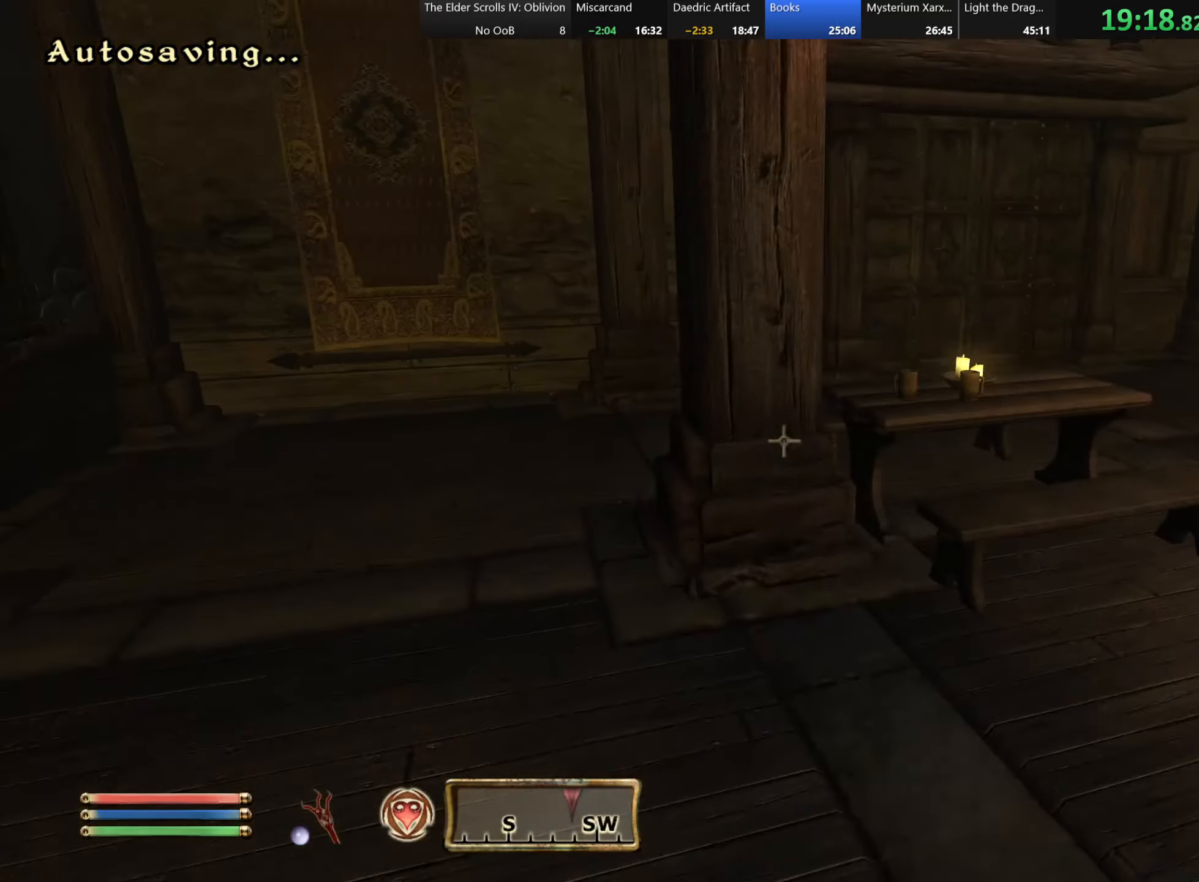
{"keys": ["w"], "events": [[83, "a", "up"]]}
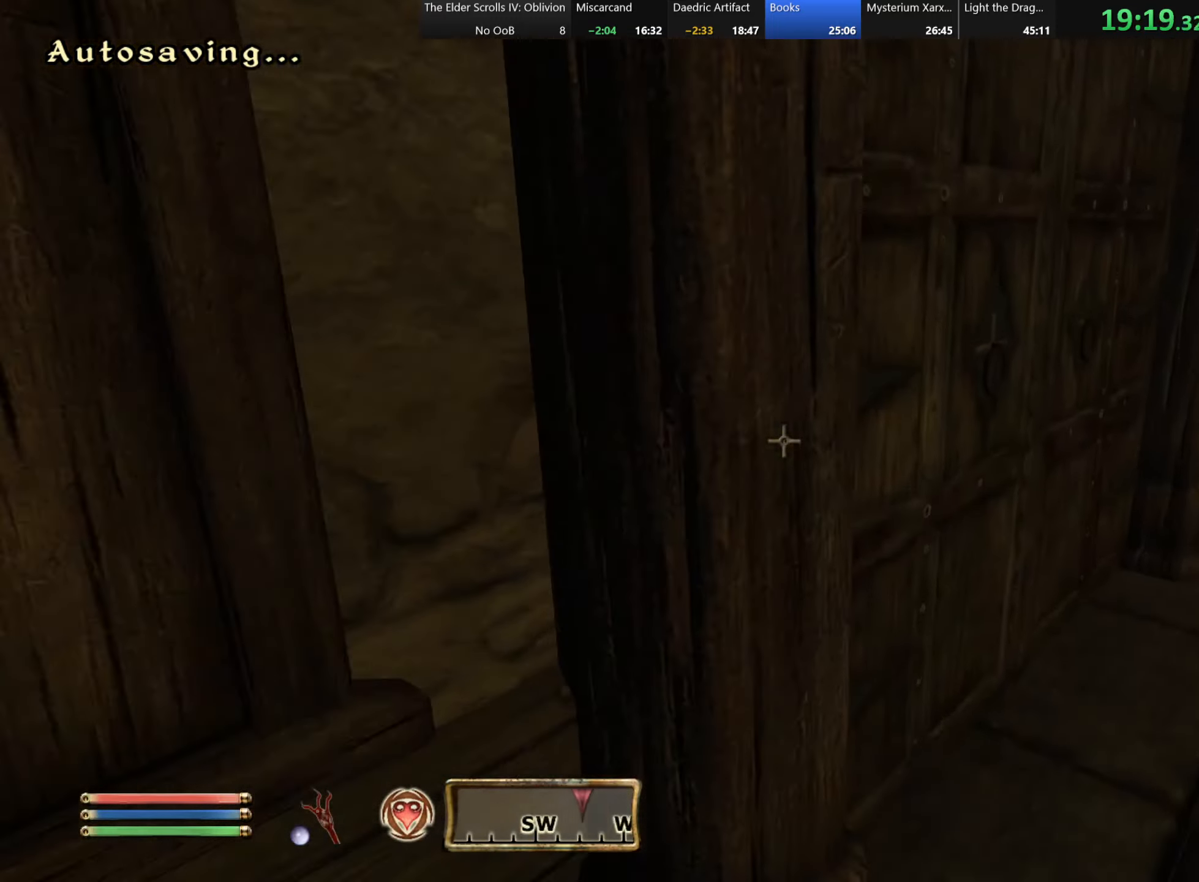
{"keys": [], "events": [[100, "e", "down"], [133, "w", "up"], [216, "e", "up"]]}
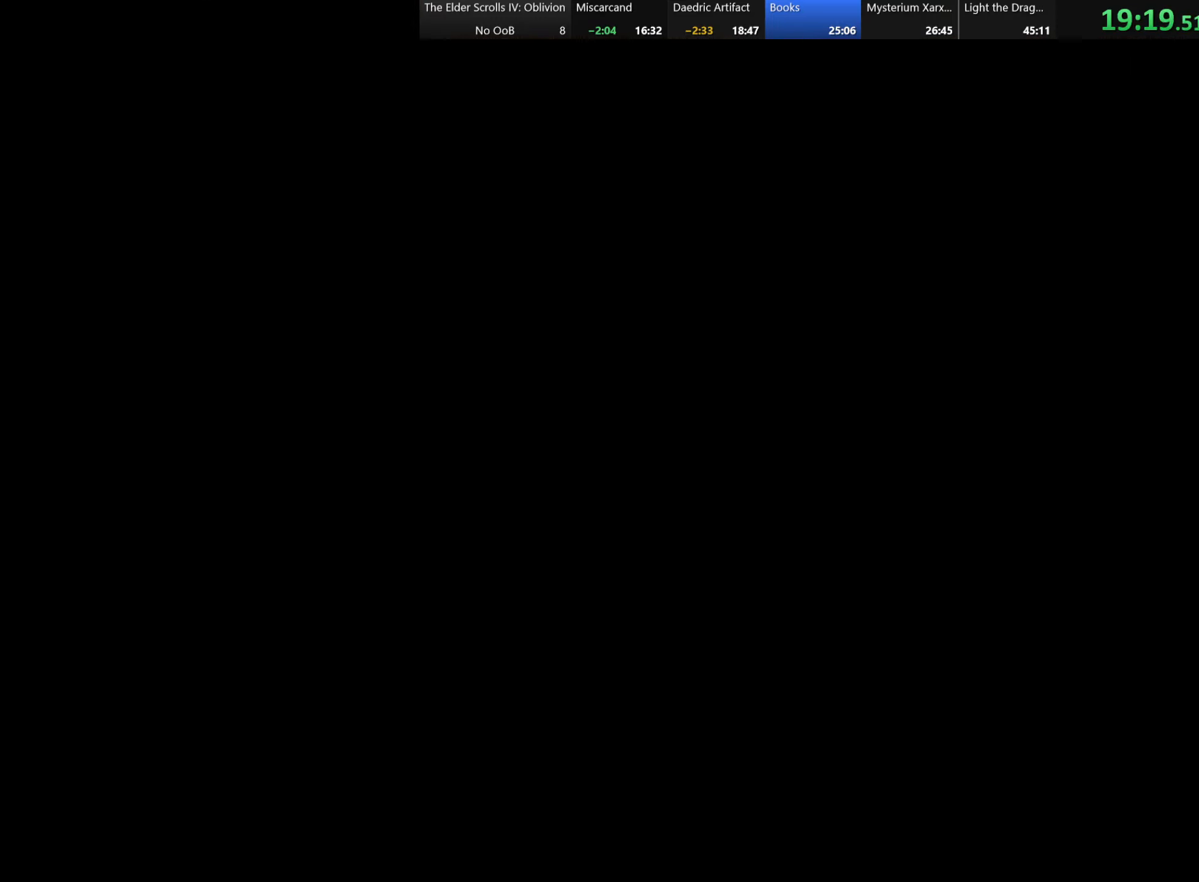
{"keys": [], "events": [[250, "tab", "down"], [350, "tab", "up"]]}